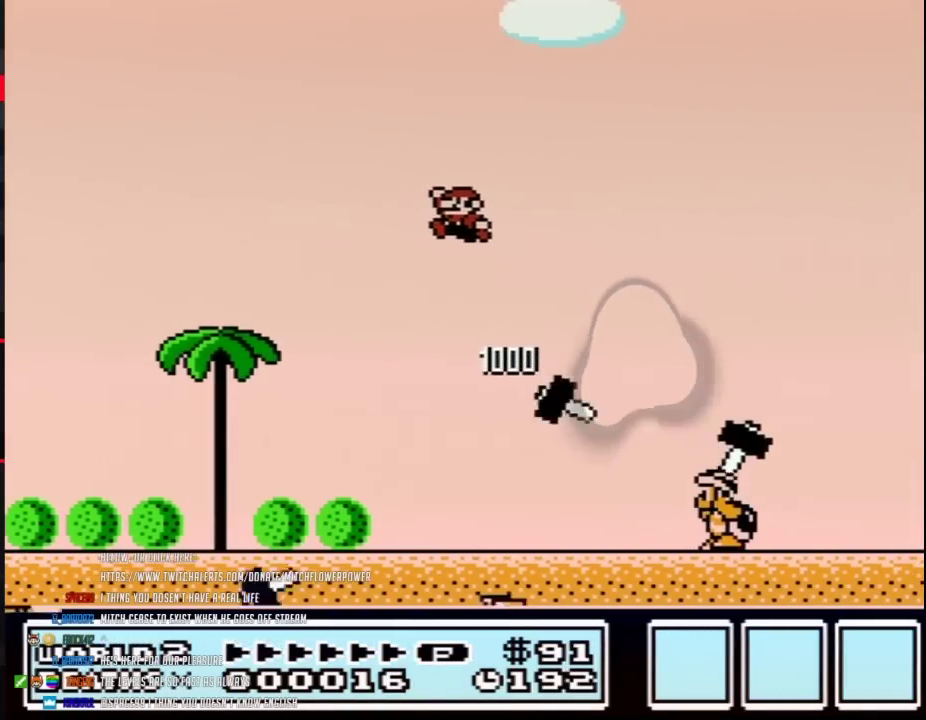
Gameplay with a controller (Nintendo layout); each line is a JSON object with the inputs held at the frame after it. "events" lists button and stick changes between this image and that frame as [ms after this image, input, new state], when the widget could be followed in between. Not read: L3 R3.
{"buttons": ["B"], "events": [[183, "DPAD_LEFT", "up"]]}
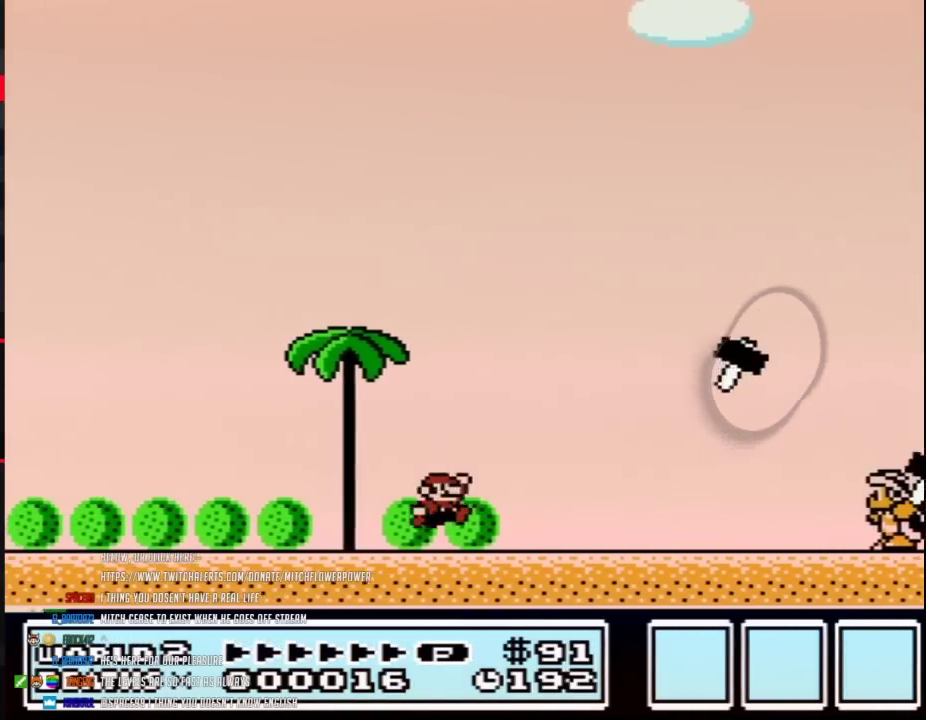
{"buttons": ["B", "DPAD_RIGHT"], "events": [[17, "DPAD_RIGHT", "down"], [217, "A", "down"], [300, "A", "up"]]}
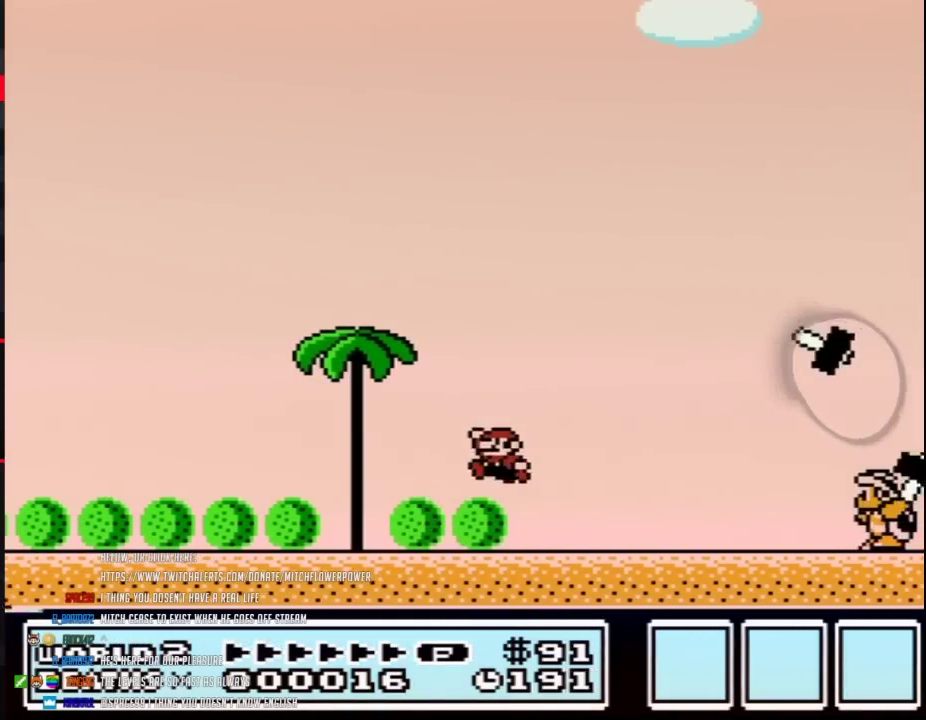
{"buttons": ["B"], "events": [[17, "DPAD_RIGHT", "up"], [83, "DPAD_LEFT", "down"], [283, "A", "down"], [283, "DPAD_LEFT", "up"], [367, "DPAD_RIGHT", "down"], [400, "A", "up"], [500, "DPAD_RIGHT", "up"]]}
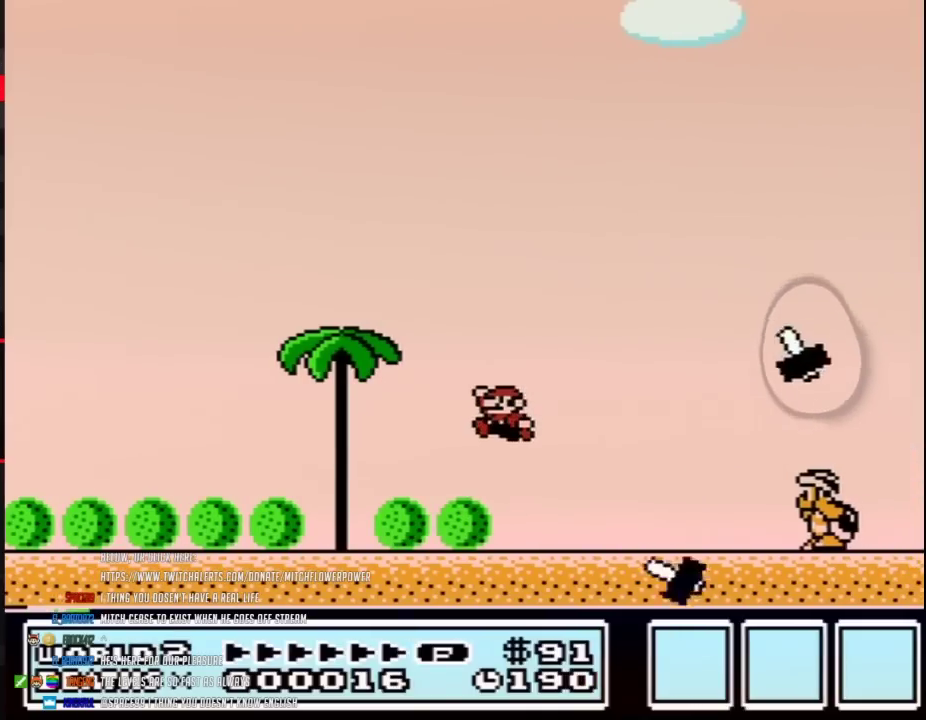
{"buttons": ["B"], "events": [[50, "DPAD_LEFT", "down"], [217, "DPAD_LEFT", "up"], [300, "DPAD_RIGHT", "down"], [433, "DPAD_RIGHT", "up"]]}
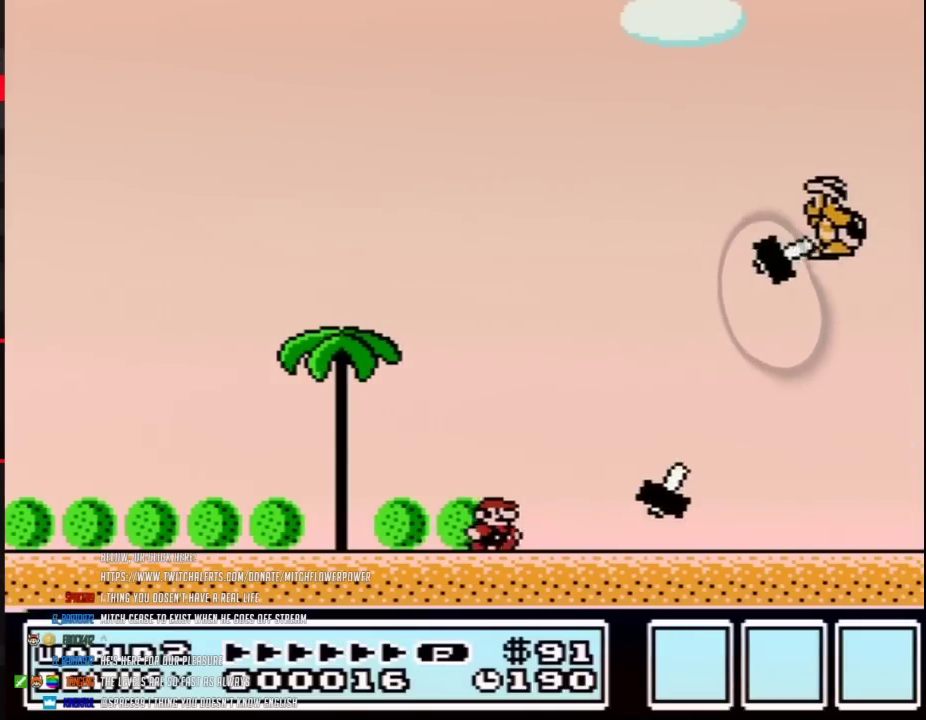
{"buttons": ["B", "DPAD_RIGHT"], "events": [[17, "DPAD_RIGHT", "down"], [267, "DPAD_RIGHT", "up"], [333, "DPAD_RIGHT", "down"]]}
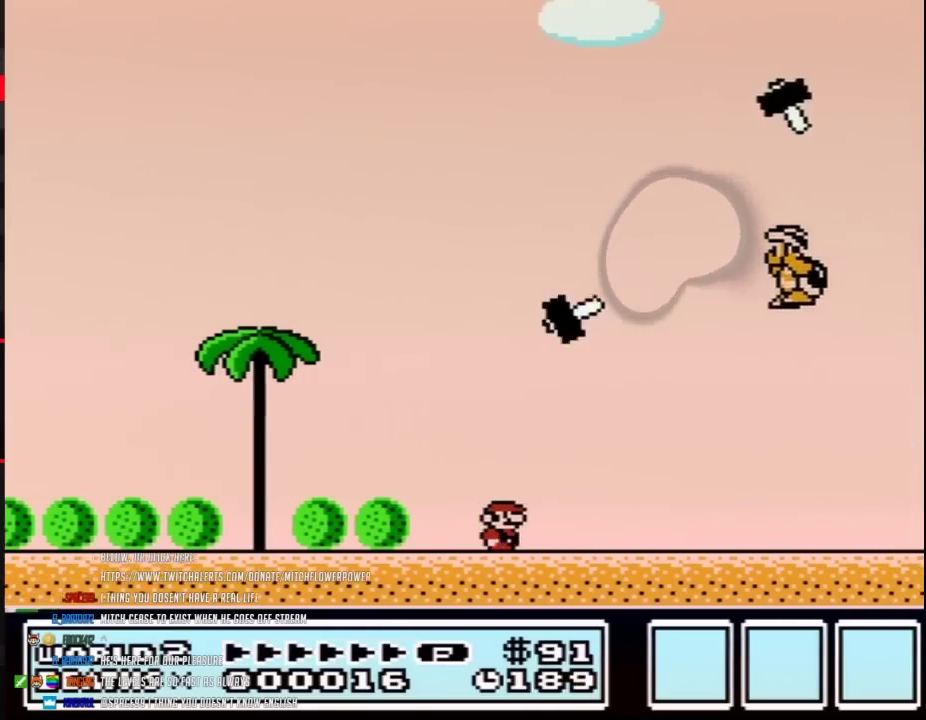
{"buttons": ["B"], "events": [[250, "A", "down"], [333, "A", "up"], [483, "DPAD_RIGHT", "up"]]}
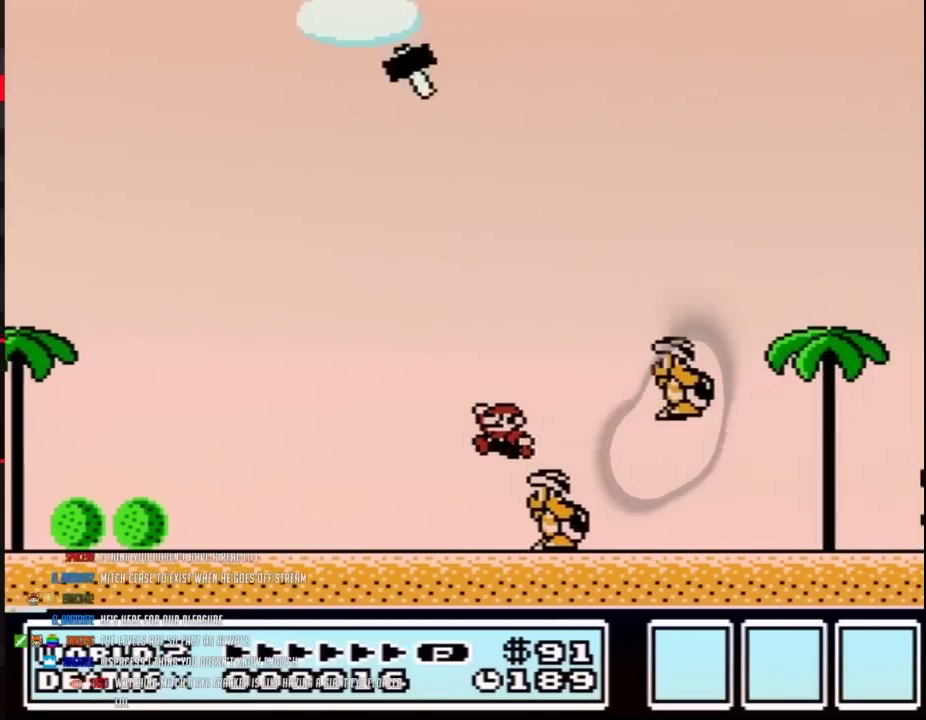
{"buttons": ["B", "DPAD_LEFT"], "events": [[50, "A", "down"], [50, "DPAD_LEFT", "down"], [433, "A", "up"]]}
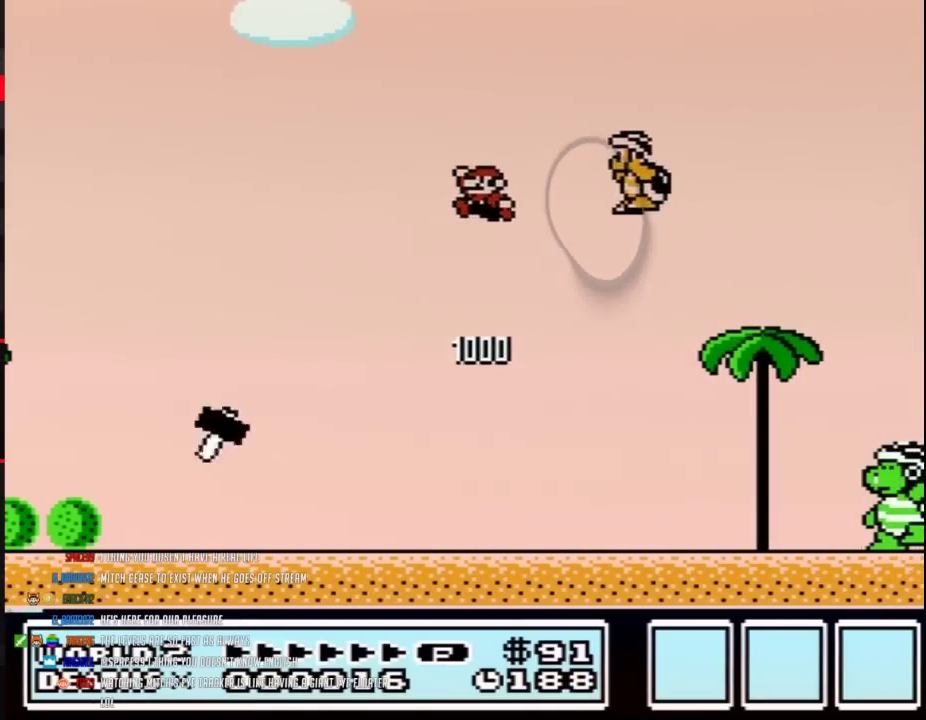
{"buttons": ["B", "DPAD_LEFT"], "events": []}
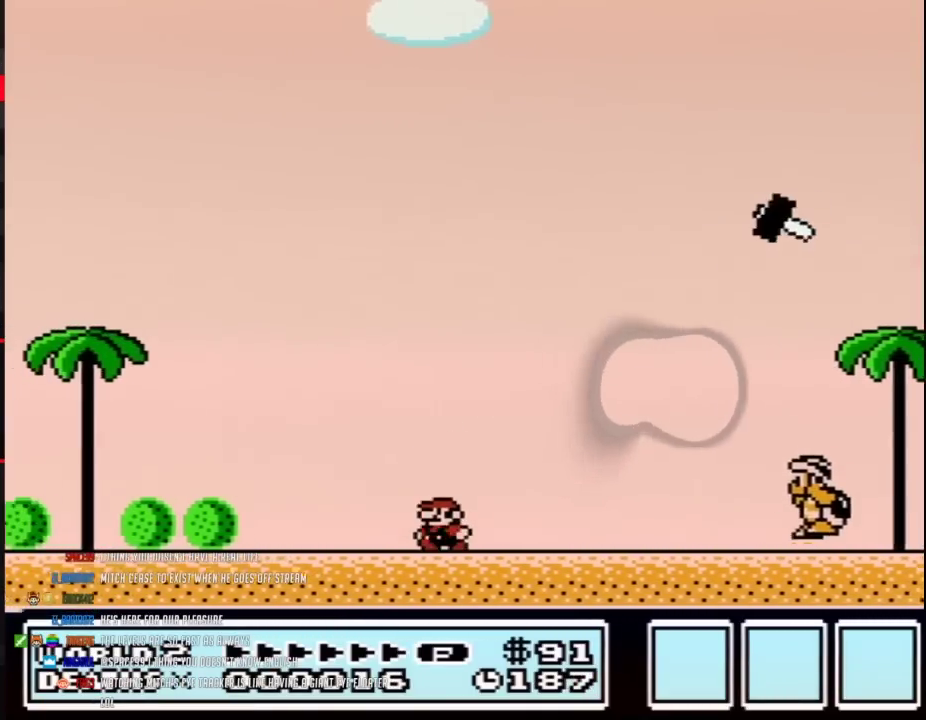
{"buttons": ["B", "DPAD_LEFT"], "events": []}
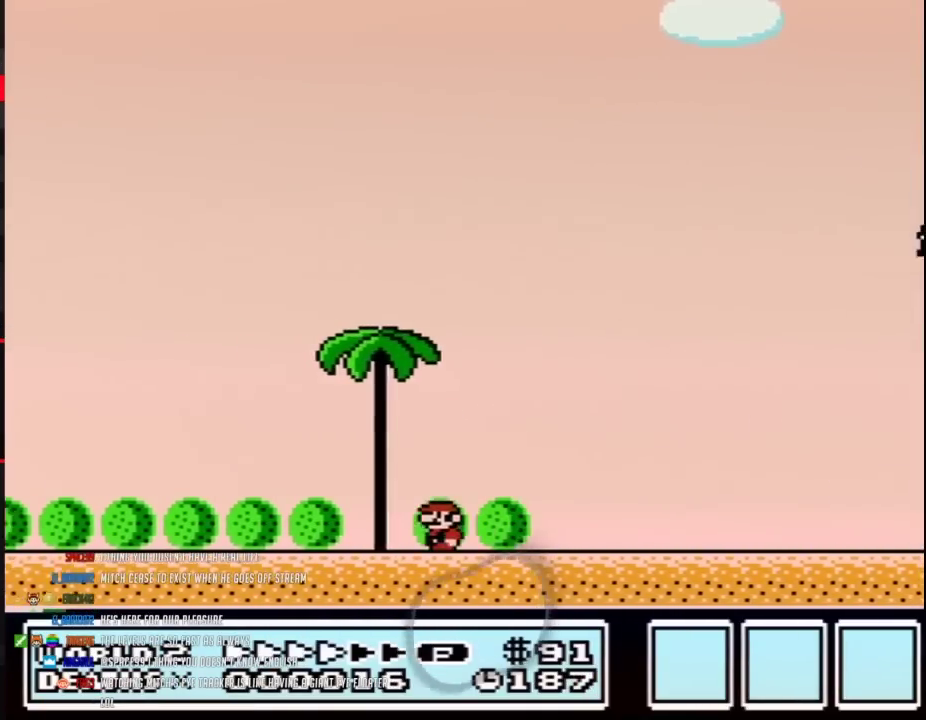
{"buttons": ["B", "DPAD_LEFT"], "events": []}
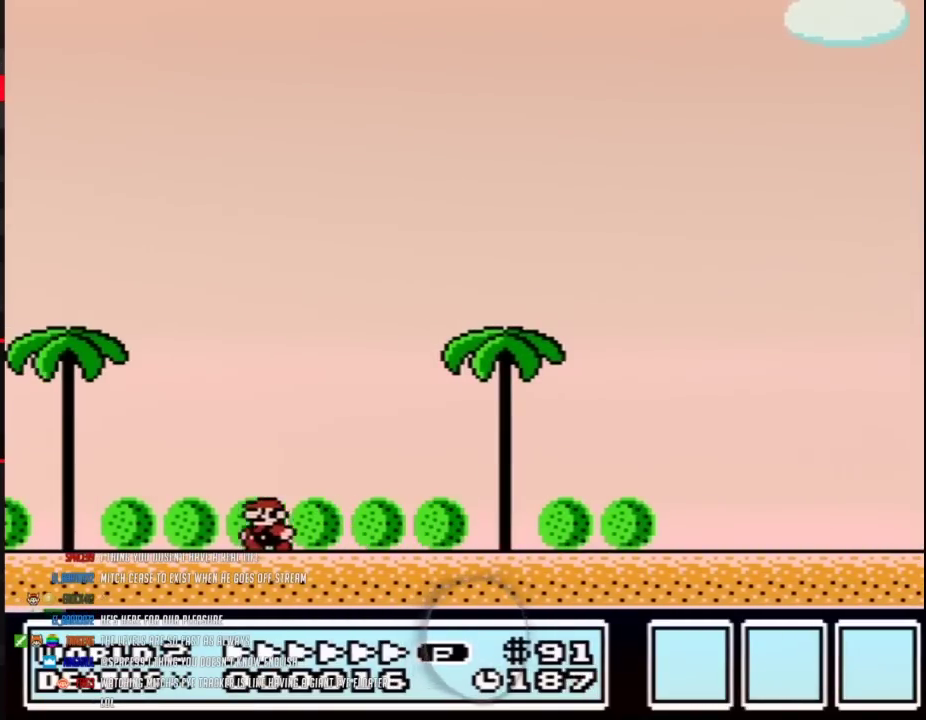
{"buttons": ["A", "B", "DPAD_RIGHT"], "events": [[300, "A", "down"], [300, "DPAD_UP", "down"], [333, "DPAD_LEFT", "up"], [367, "DPAD_RIGHT", "down"], [367, "DPAD_UP", "up"]]}
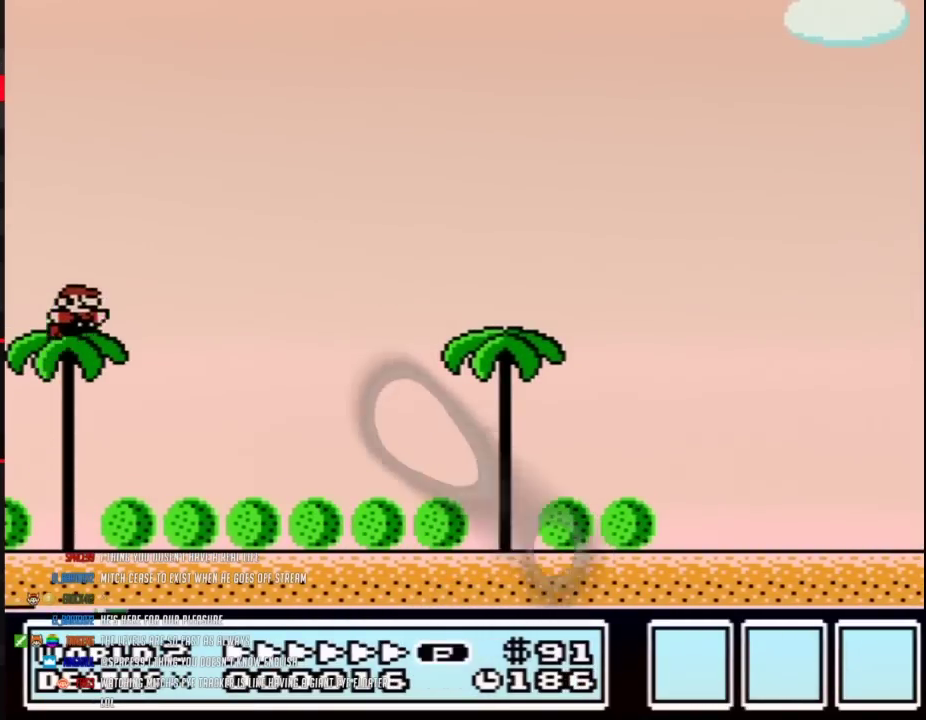
{"buttons": ["B", "DPAD_RIGHT"], "events": [[283, "A", "up"]]}
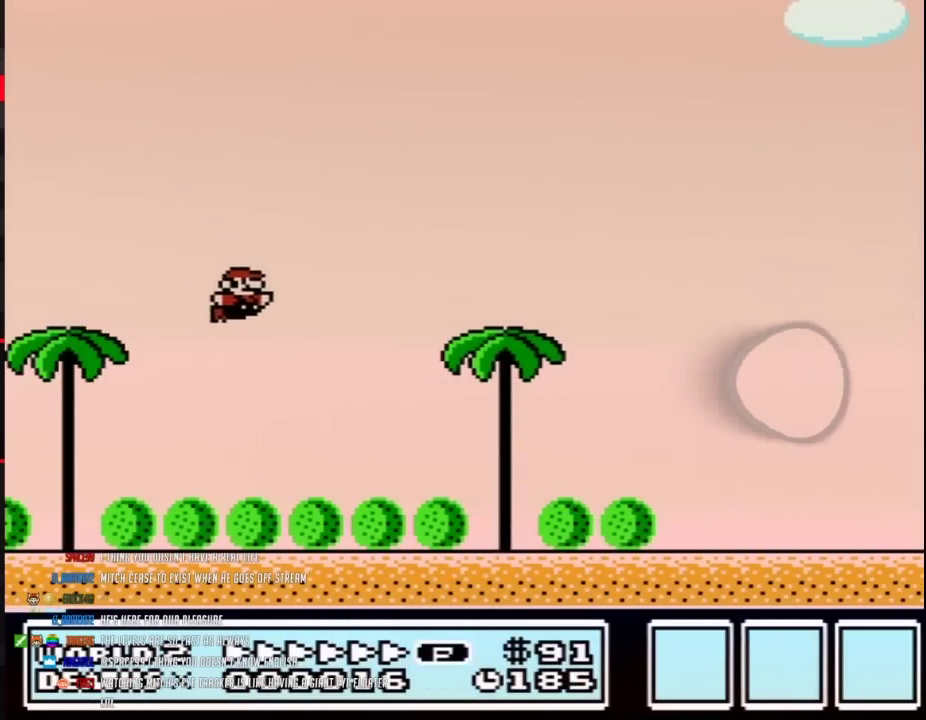
{"buttons": ["B", "DPAD_RIGHT"], "events": []}
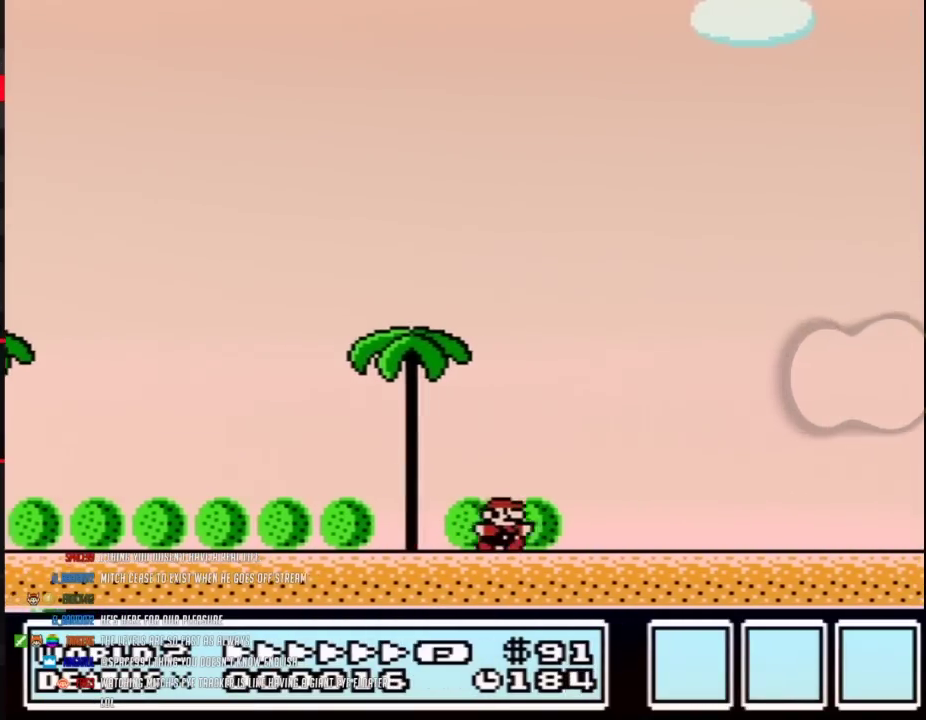
{"buttons": ["A", "B", "DPAD_LEFT"], "events": [[367, "A", "down"], [400, "DPAD_RIGHT", "up"], [450, "DPAD_LEFT", "down"]]}
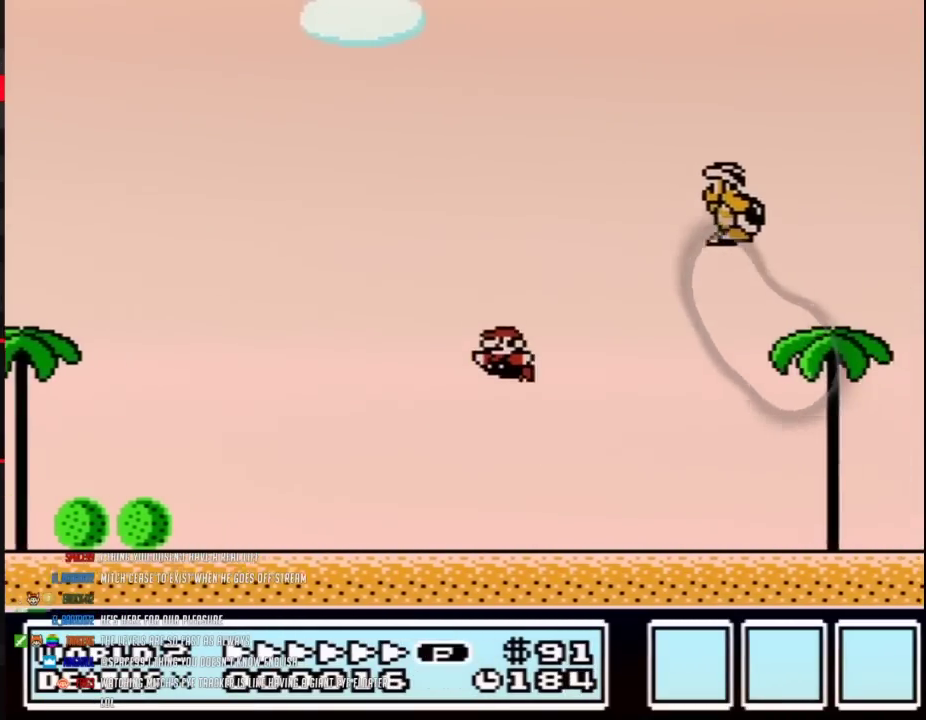
{"buttons": ["A", "B", "DPAD_LEFT"], "events": []}
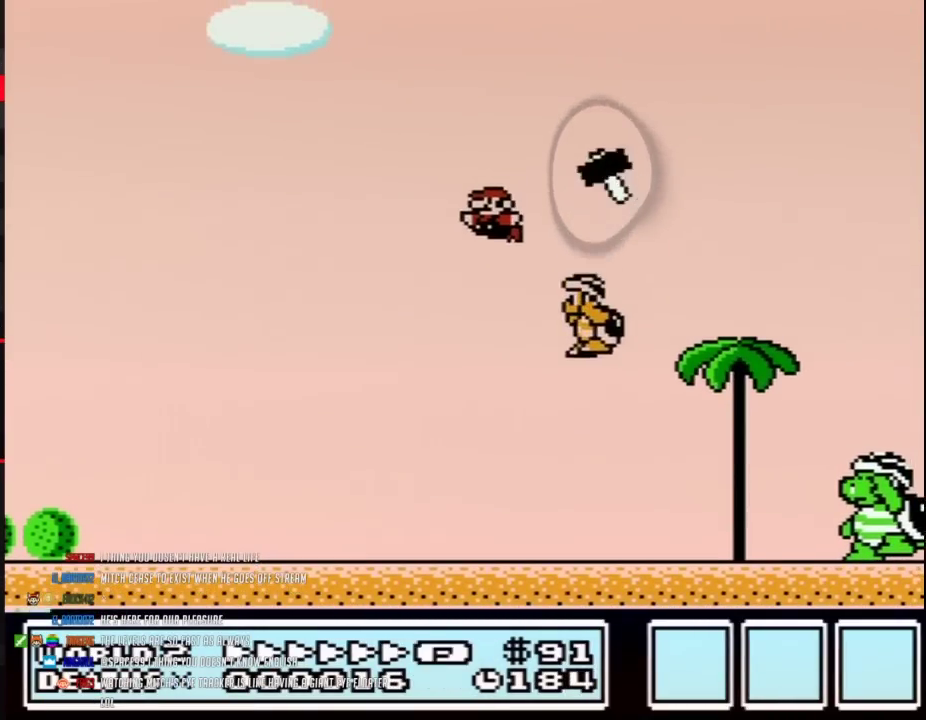
{"buttons": ["B", "DPAD_LEFT"], "events": [[183, "A", "up"]]}
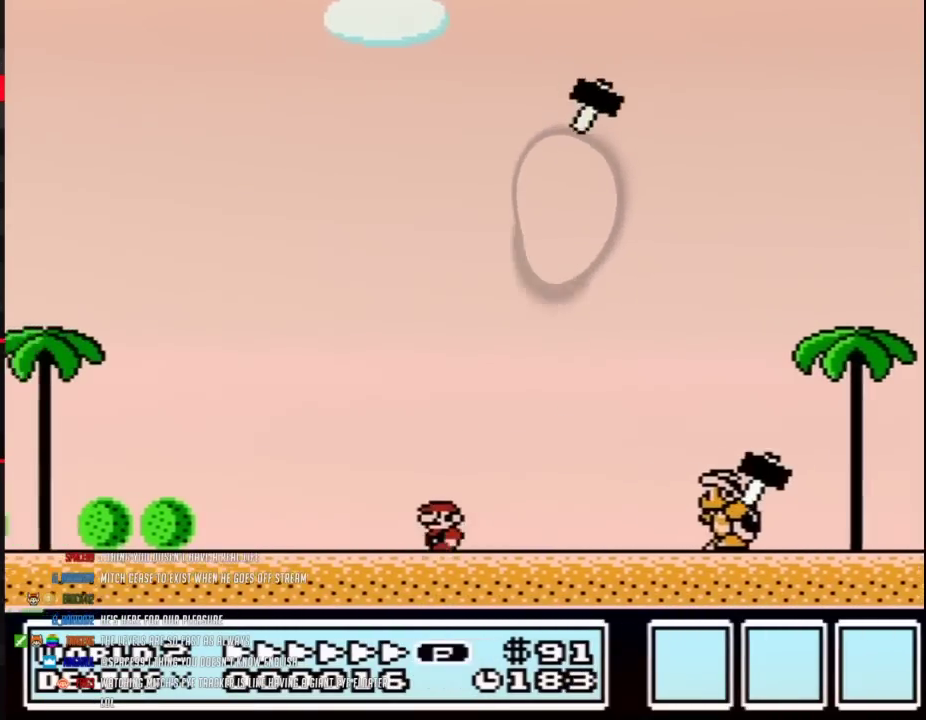
{"buttons": ["B", "DPAD_LEFT"], "events": []}
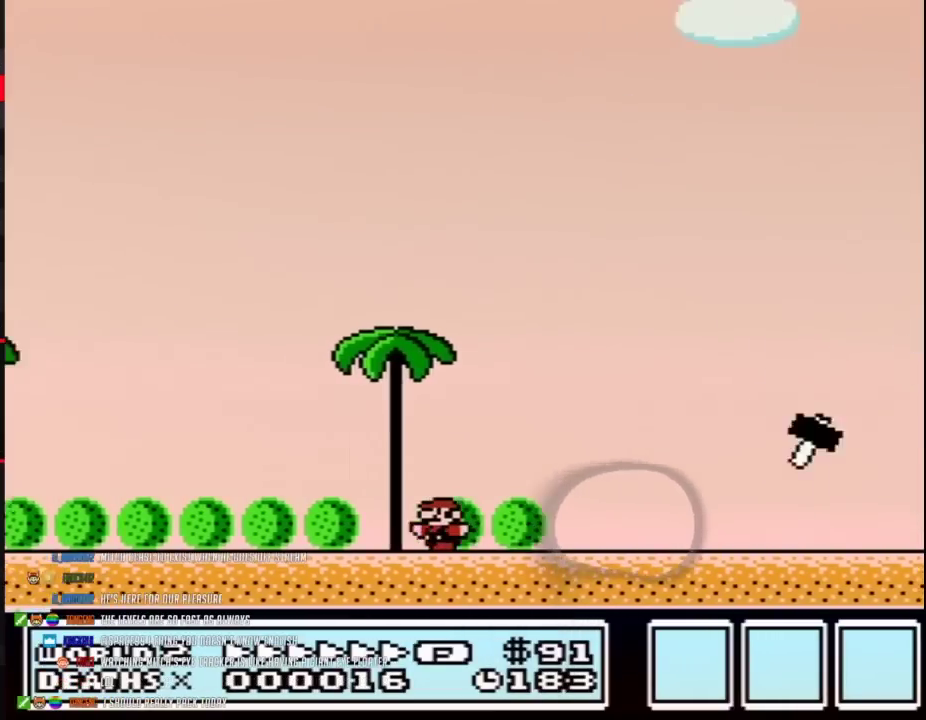
{"buttons": ["B", "DPAD_LEFT"], "events": []}
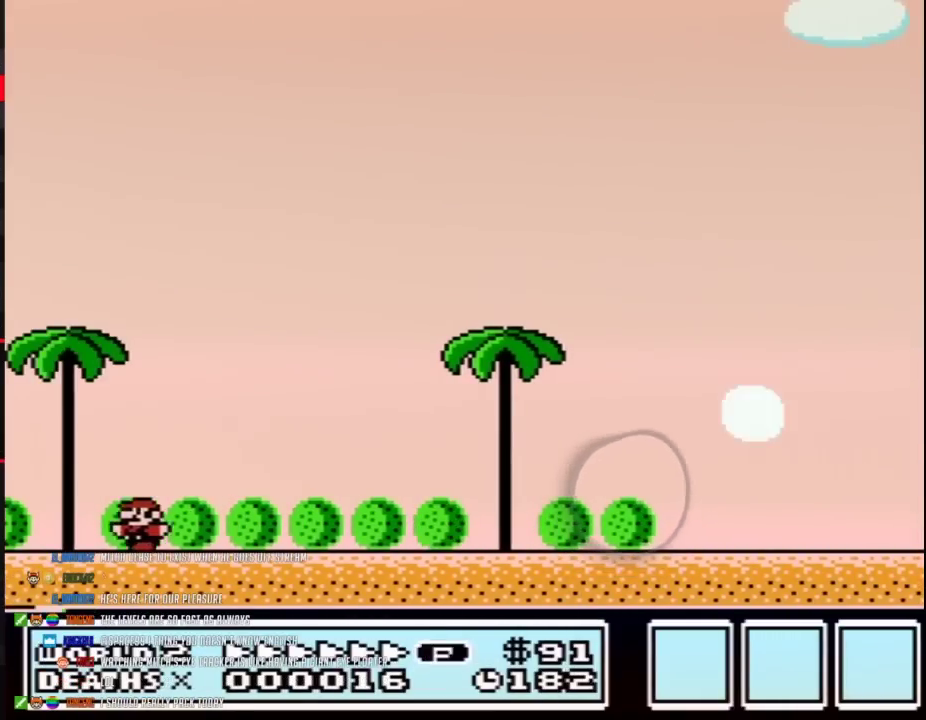
{"buttons": ["A", "B", "DPAD_RIGHT"], "events": [[167, "A", "down"], [233, "DPAD_LEFT", "up"], [233, "DPAD_RIGHT", "down"]]}
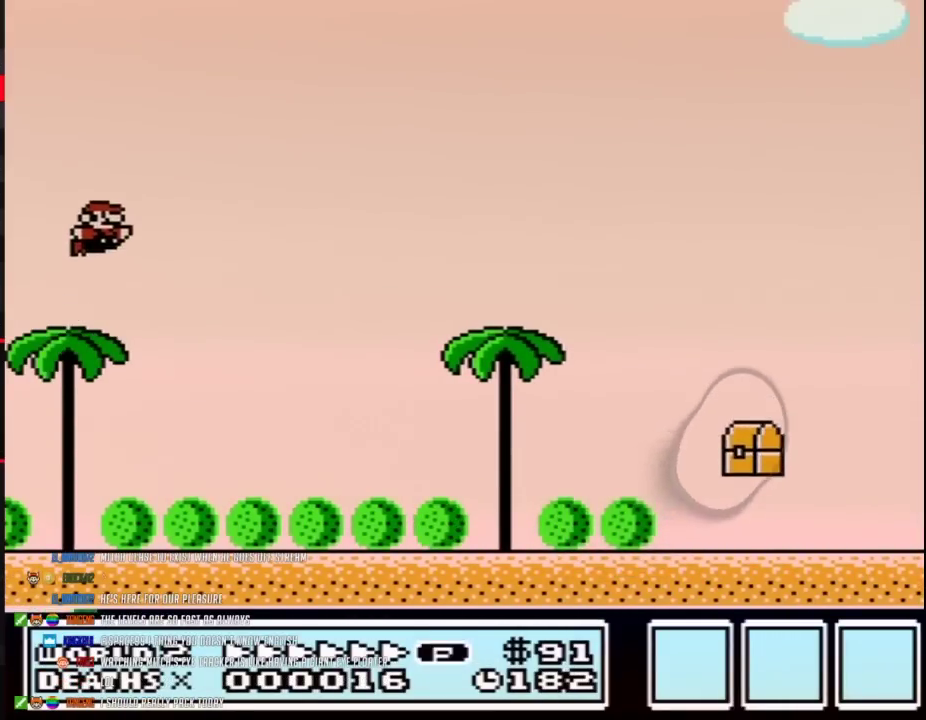
{"buttons": ["B", "DPAD_RIGHT"], "events": [[350, "A", "up"]]}
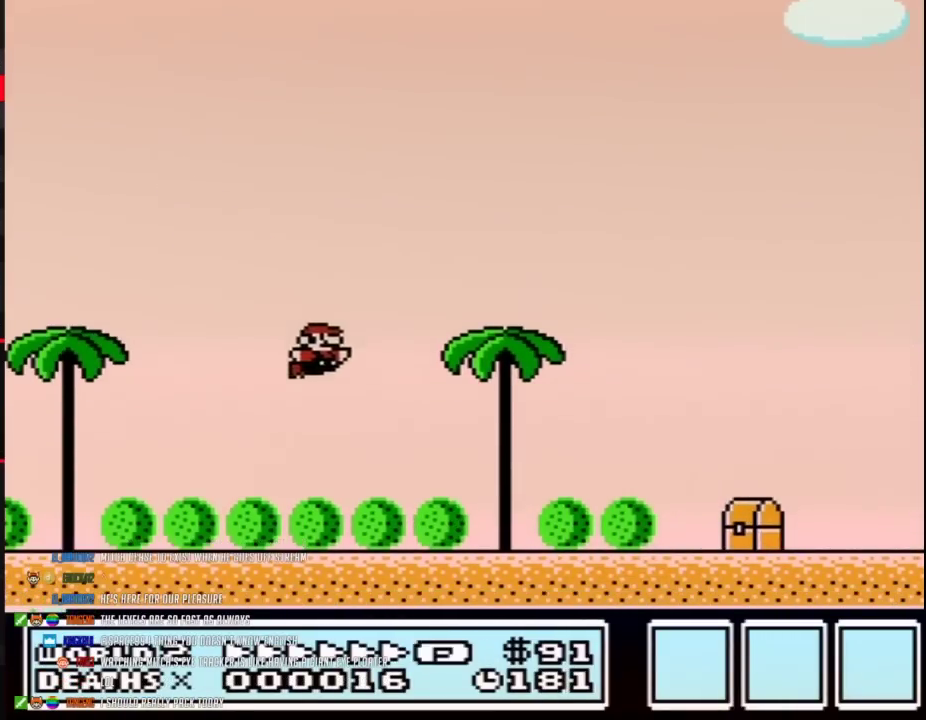
{"buttons": ["B"], "events": [[383, "DPAD_RIGHT", "up"]]}
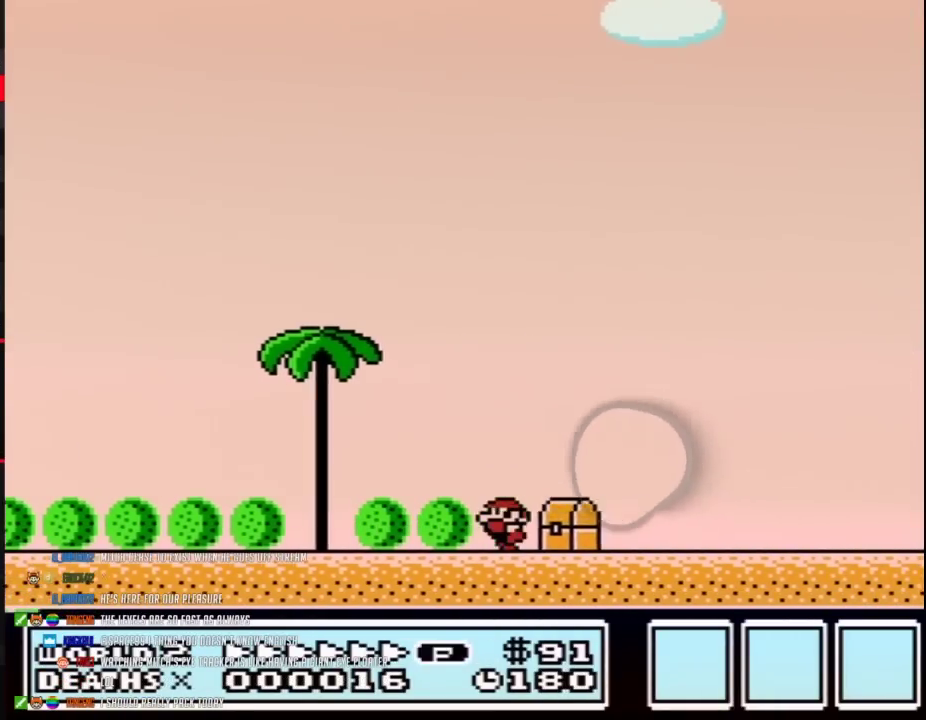
{"buttons": ["B", "DPAD_LEFT"], "events": [[33, "DPAD_LEFT", "down"], [250, "A", "down"], [383, "A", "up"]]}
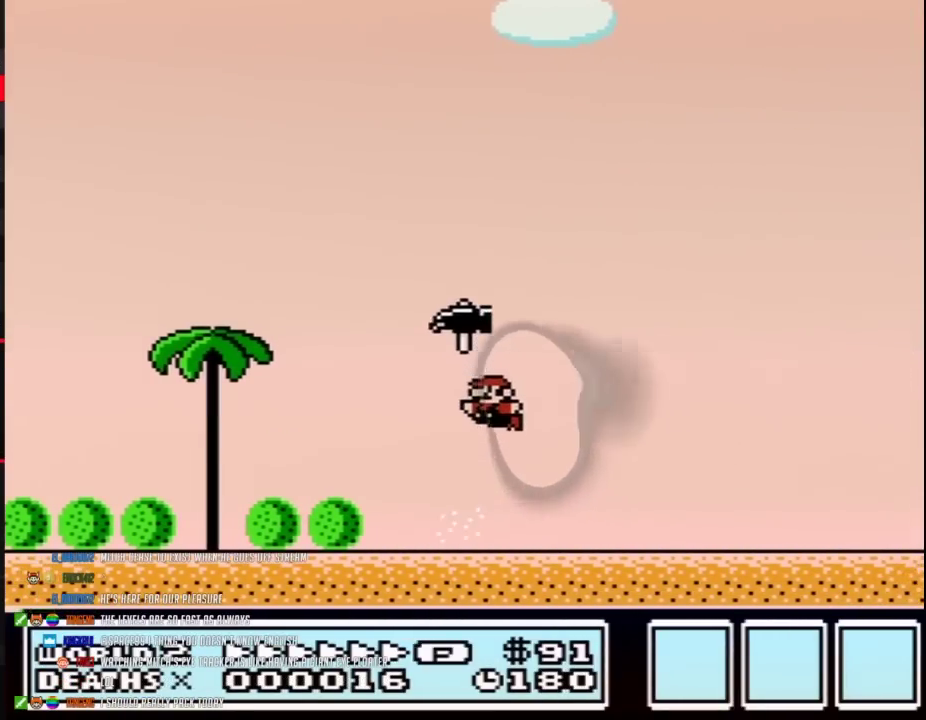
{"buttons": ["B", "DPAD_LEFT"], "events": [[350, "A", "down"], [417, "A", "up"]]}
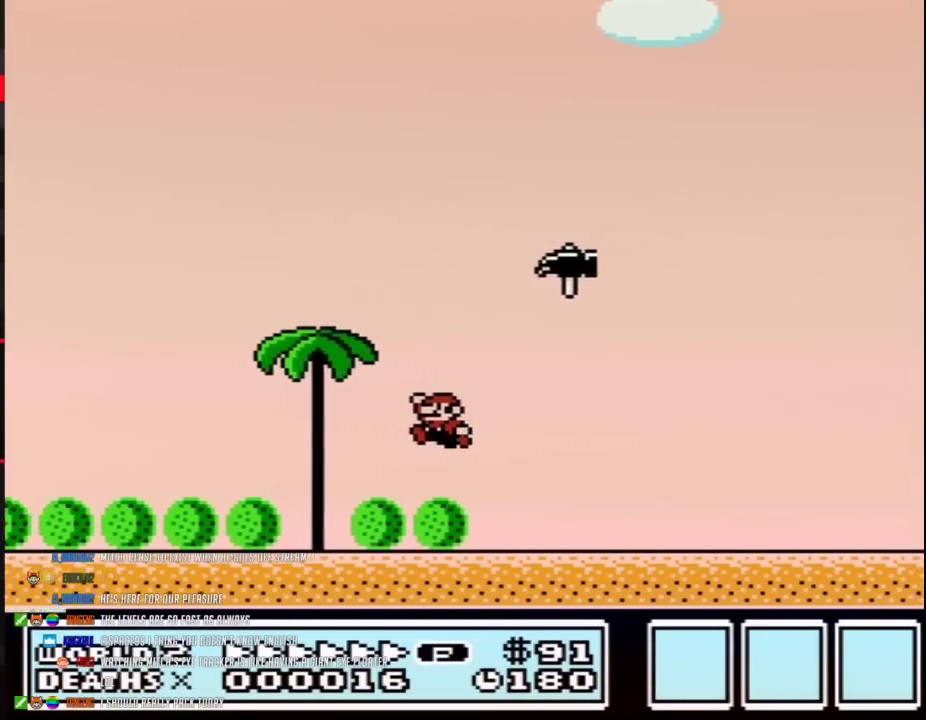
{"buttons": ["B", "DPAD_LEFT"], "events": []}
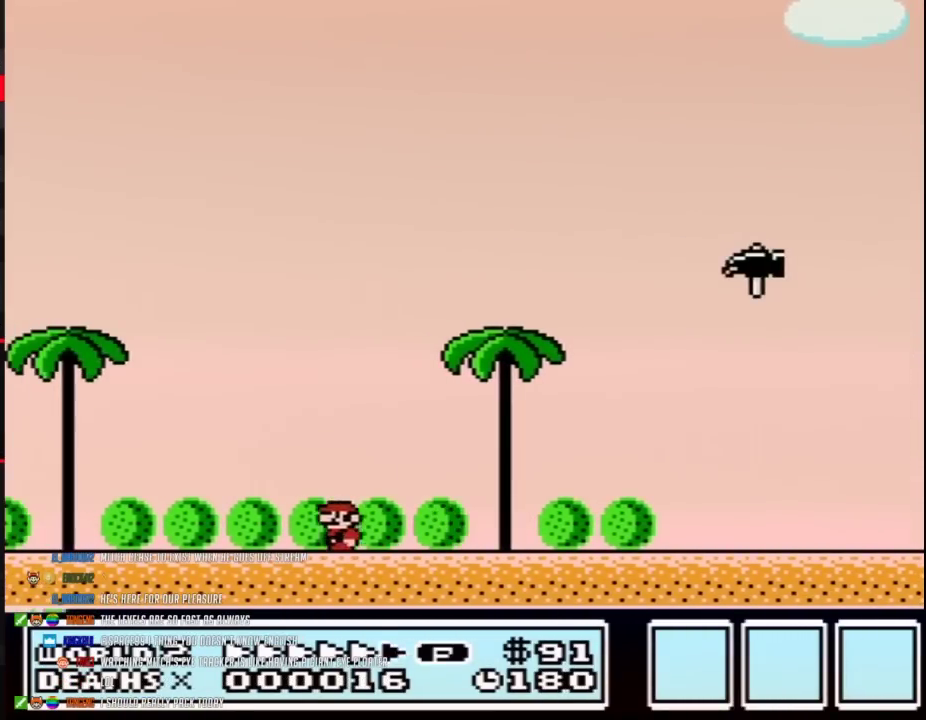
{"buttons": ["B", "DPAD_LEFT"], "events": []}
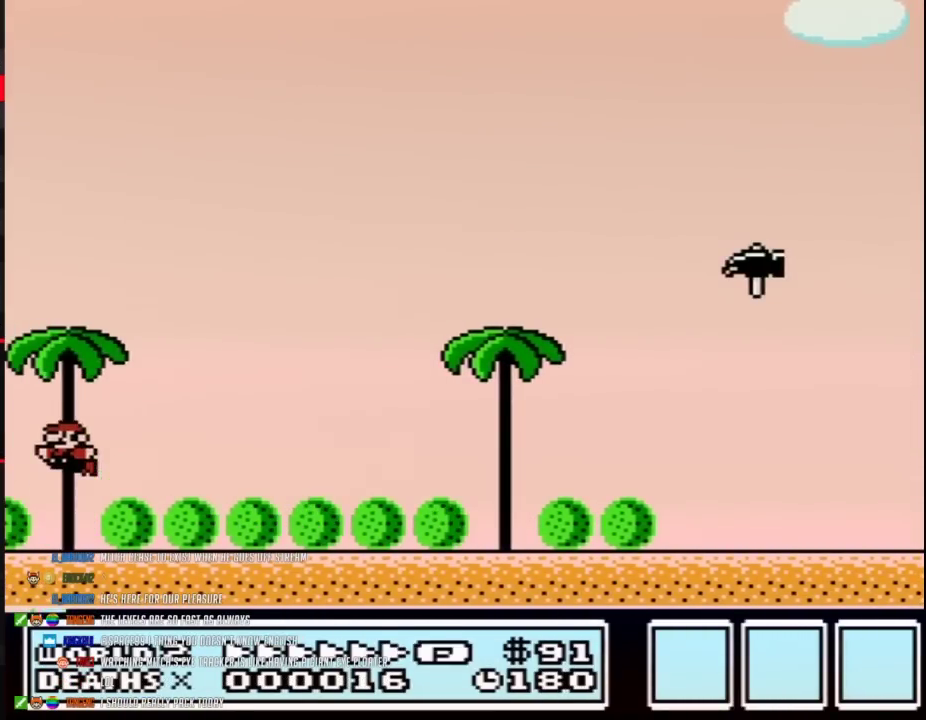
{"buttons": [], "events": [[17, "A", "down"], [67, "DPAD_LEFT", "up"], [133, "DPAD_RIGHT", "down"], [283, "DPAD_RIGHT", "up"], [450, "B", "up"], [483, "A", "up"]]}
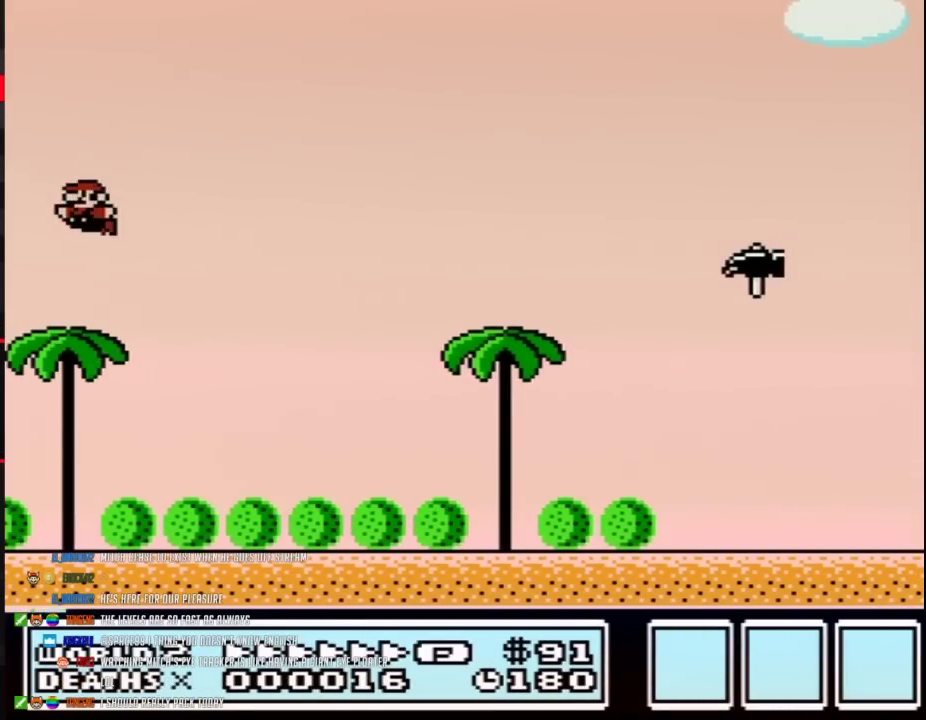
{"buttons": ["B"], "events": [[50, "DPAD_LEFT", "down"], [417, "DPAD_LEFT", "up"], [500, "B", "down"]]}
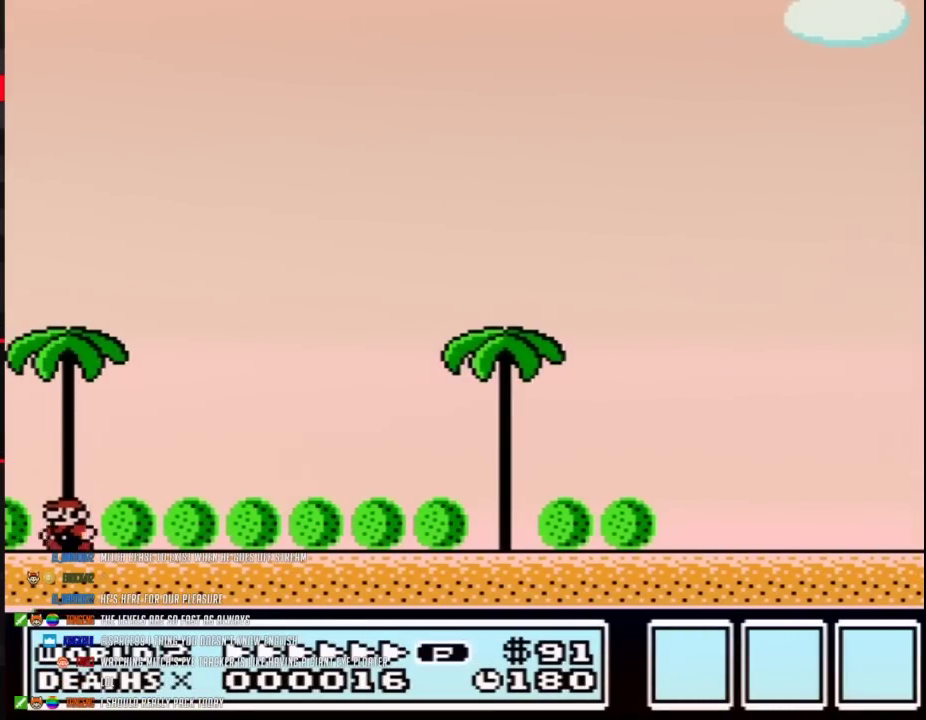
{"buttons": [], "events": [[67, "B", "up"], [267, "A", "down"], [267, "B", "down"], [317, "A", "up"], [317, "B", "up"], [450, "B", "down"], [500, "B", "up"]]}
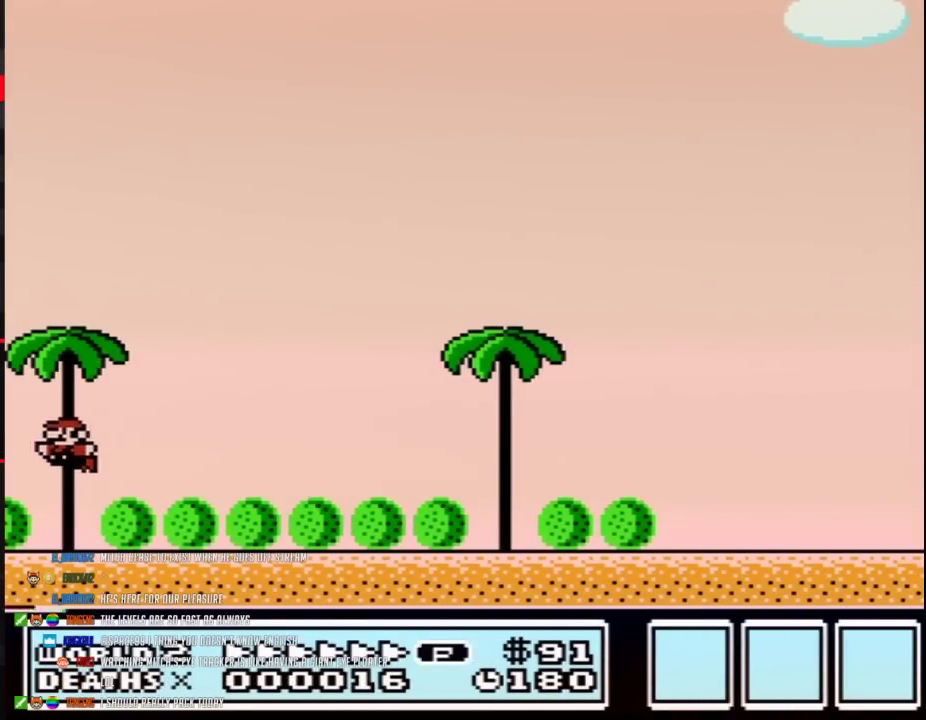
{"buttons": [], "events": [[167, "A", "down"], [233, "A", "up"]]}